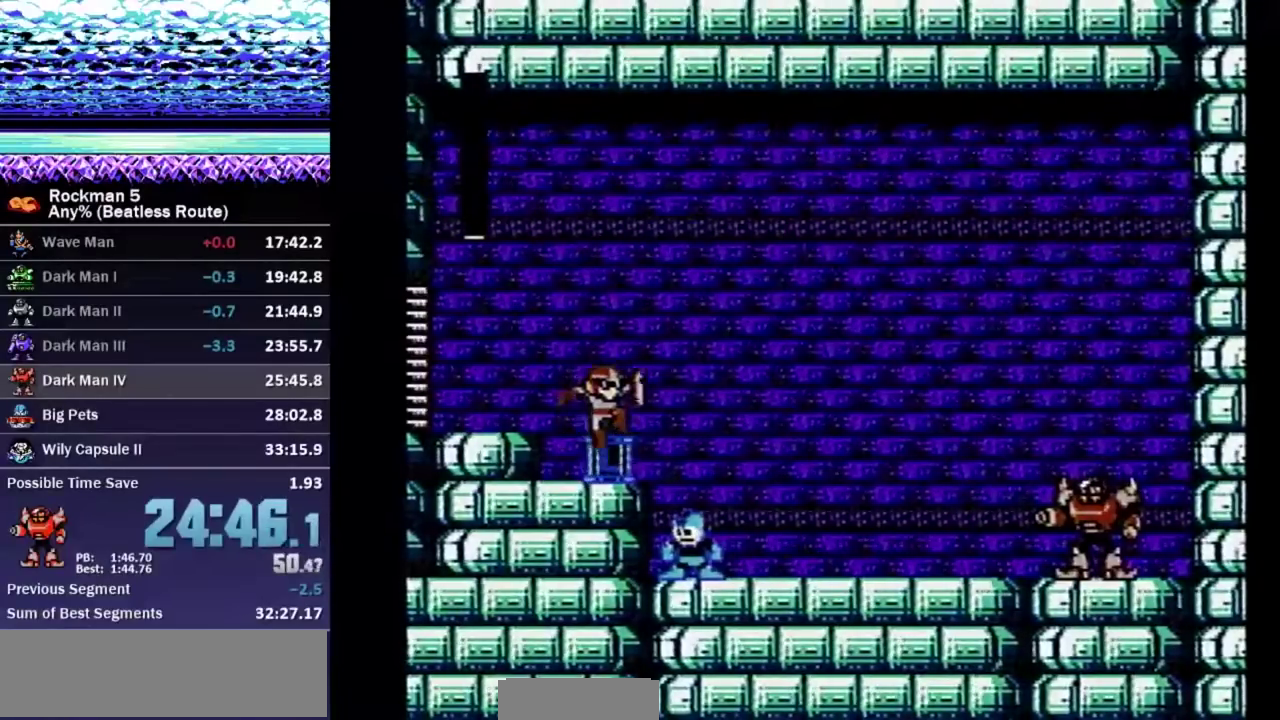
Gameplay with a controller (Nintendo layout); each line is a JSON object with the inputs held at the frame after it. "events" lists button and stick changes between this image and that frame as [ms after this image, input, new state], when the widget could be followed in between. Not read: L3 R3.
{"buttons": ["B"], "events": [[367, "B", "down"]]}
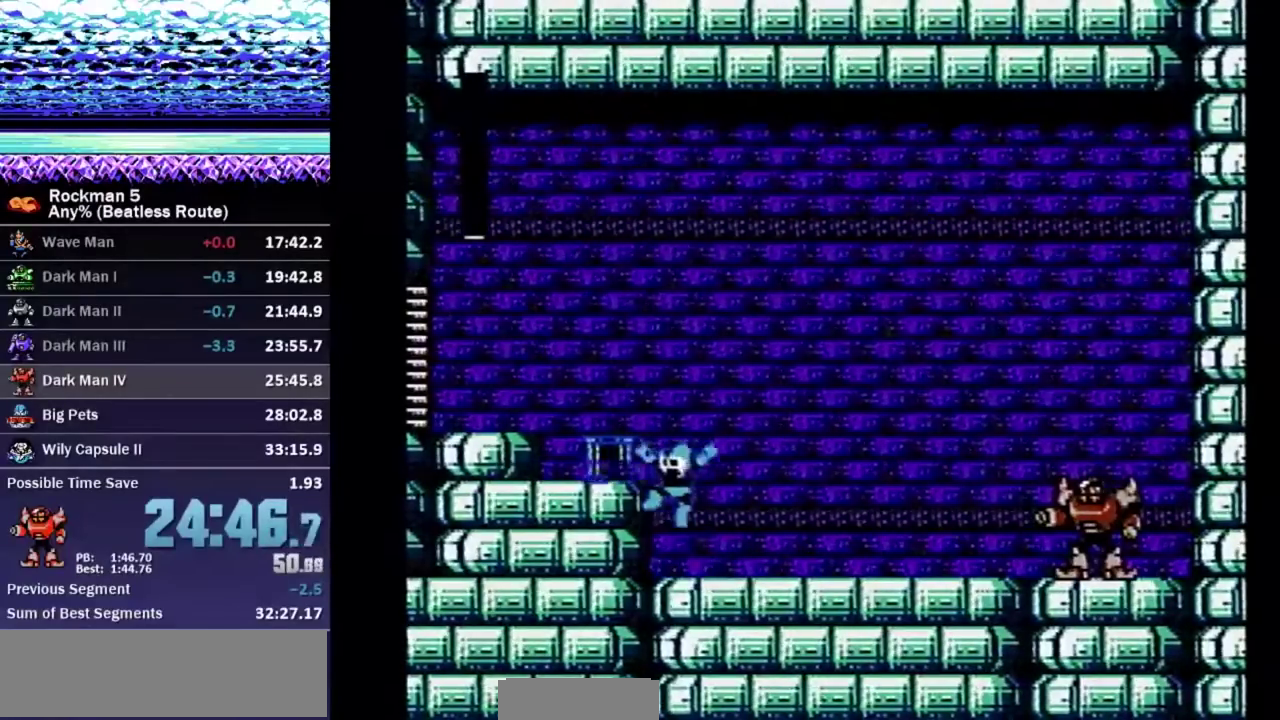
{"buttons": ["B"], "events": []}
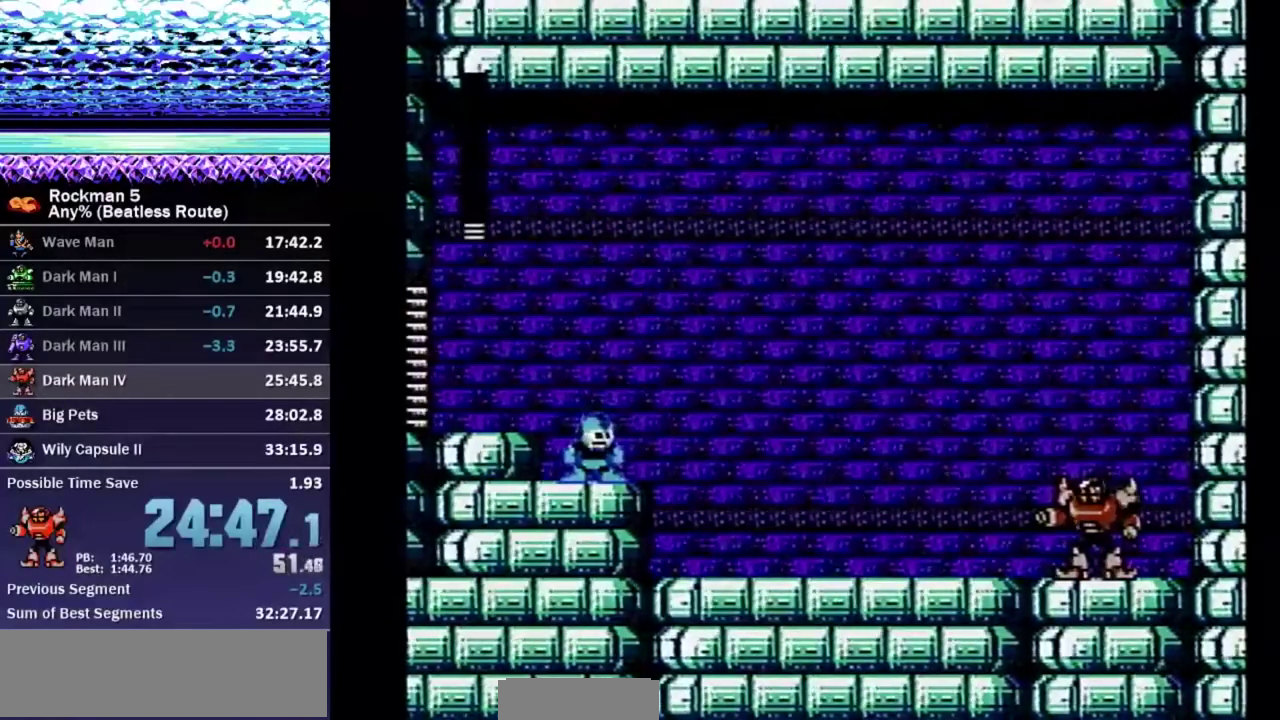
{"buttons": ["B"], "events": []}
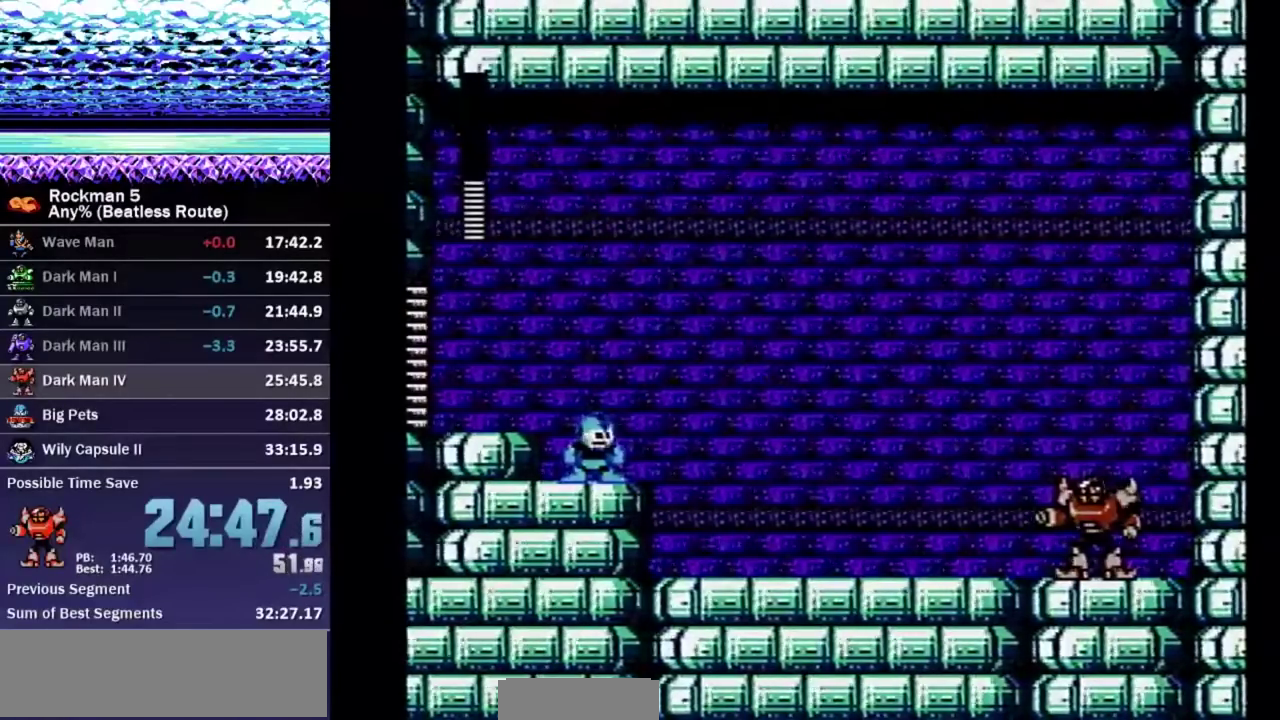
{"buttons": ["B"], "events": []}
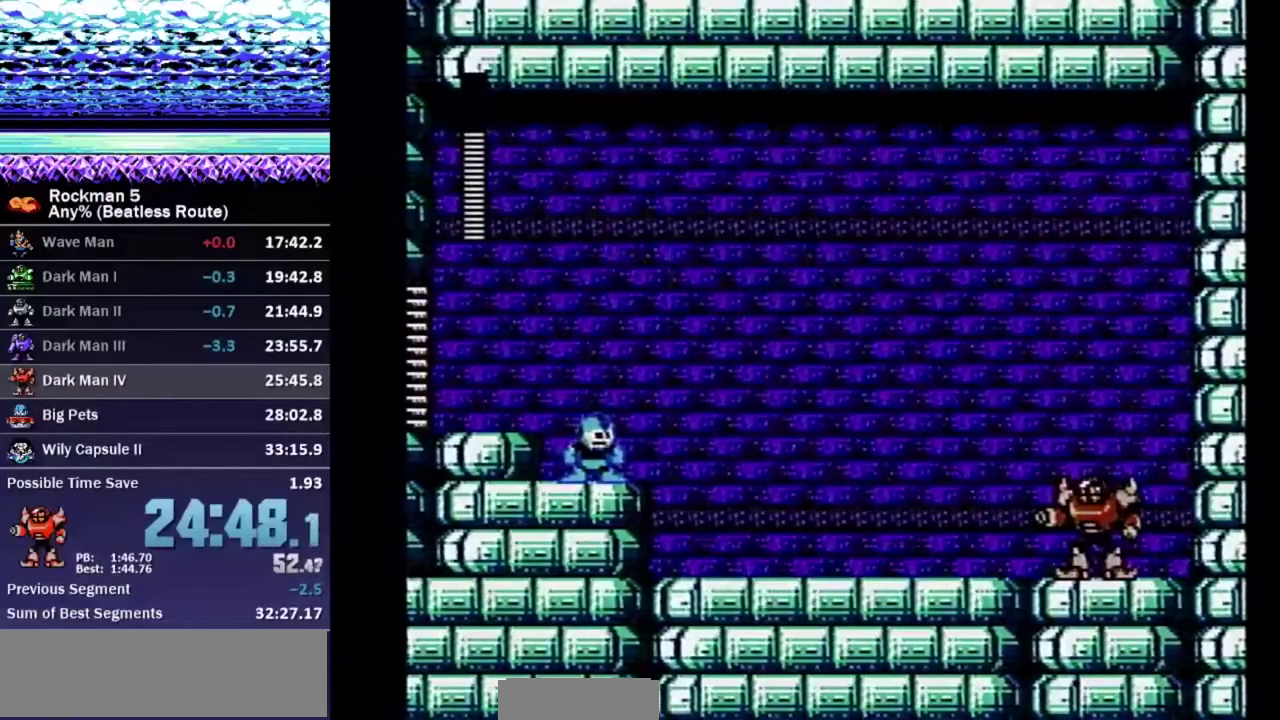
{"buttons": ["B"], "events": []}
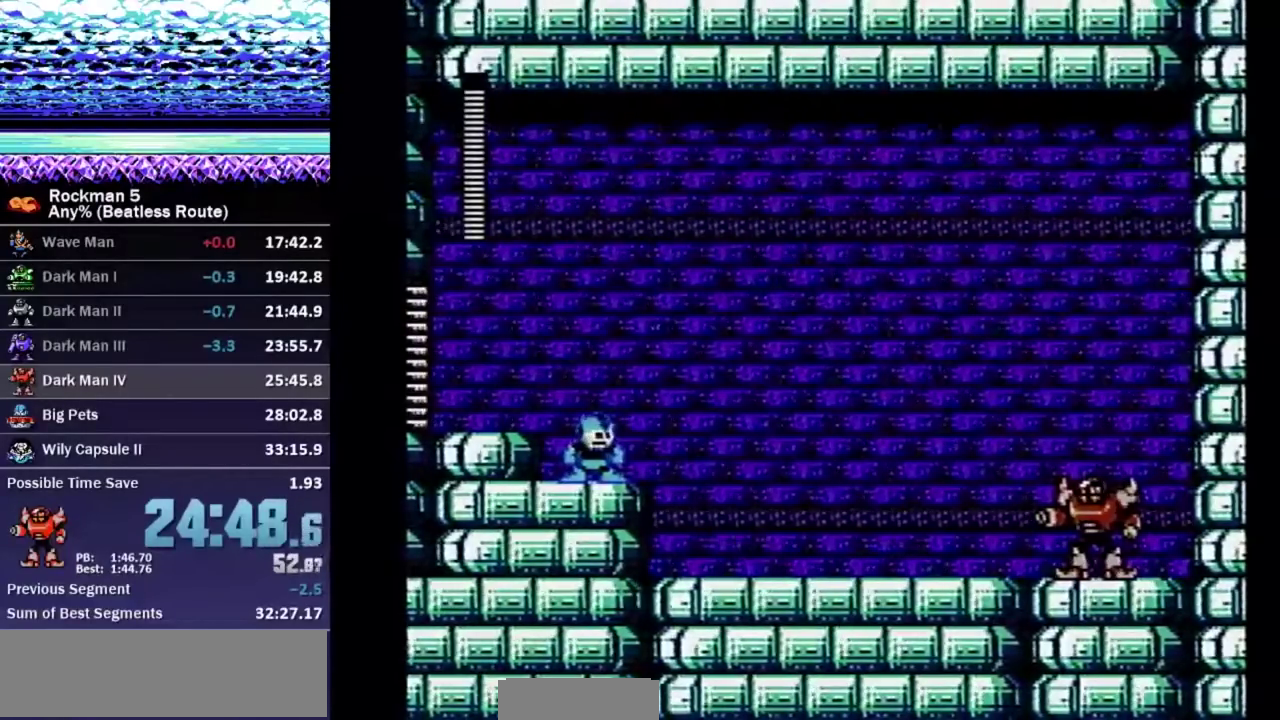
{"buttons": ["B"], "events": []}
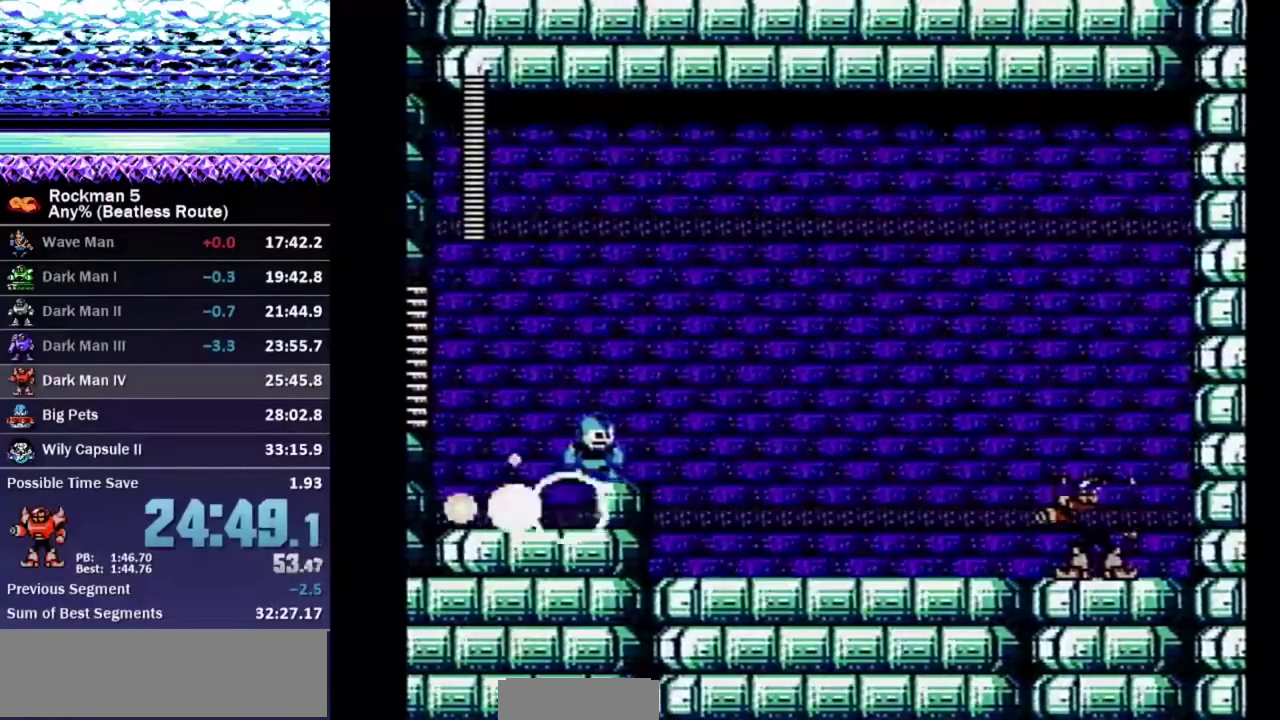
{"buttons": ["B"], "events": []}
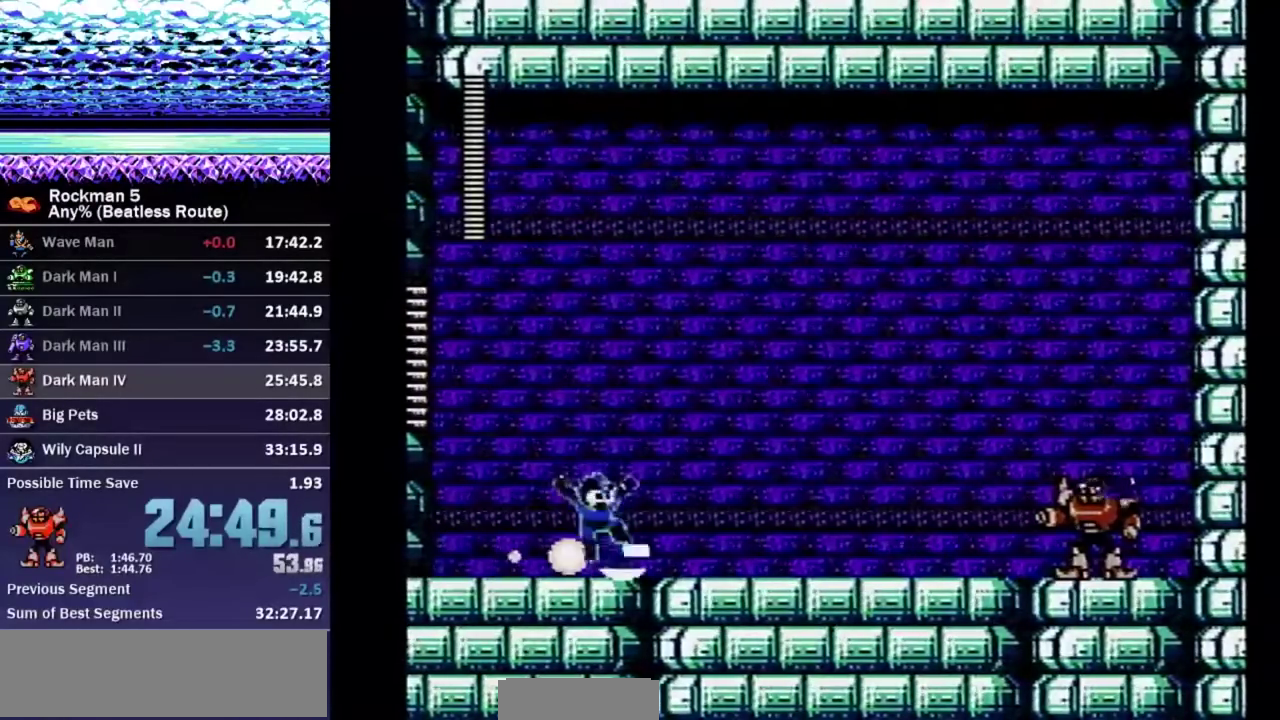
{"buttons": ["B"], "events": []}
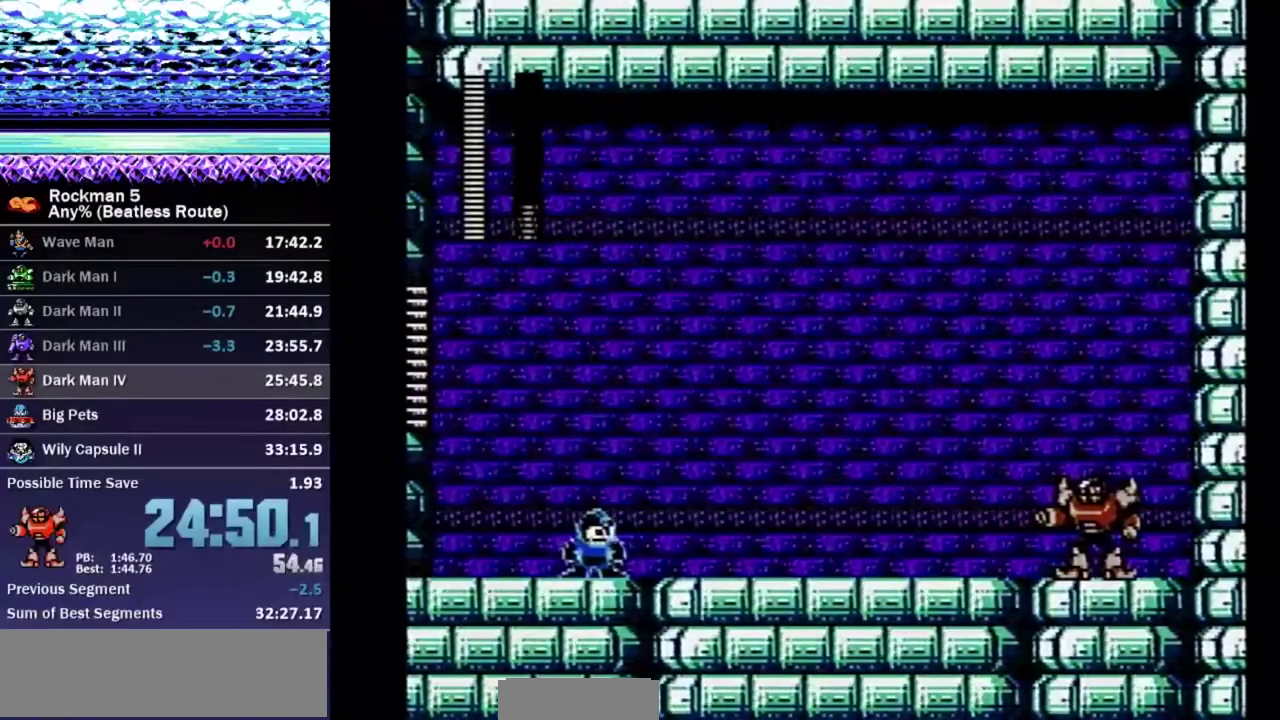
{"buttons": ["B", "DPAD_RIGHT"], "events": [[200, "DPAD_RIGHT", "down"]]}
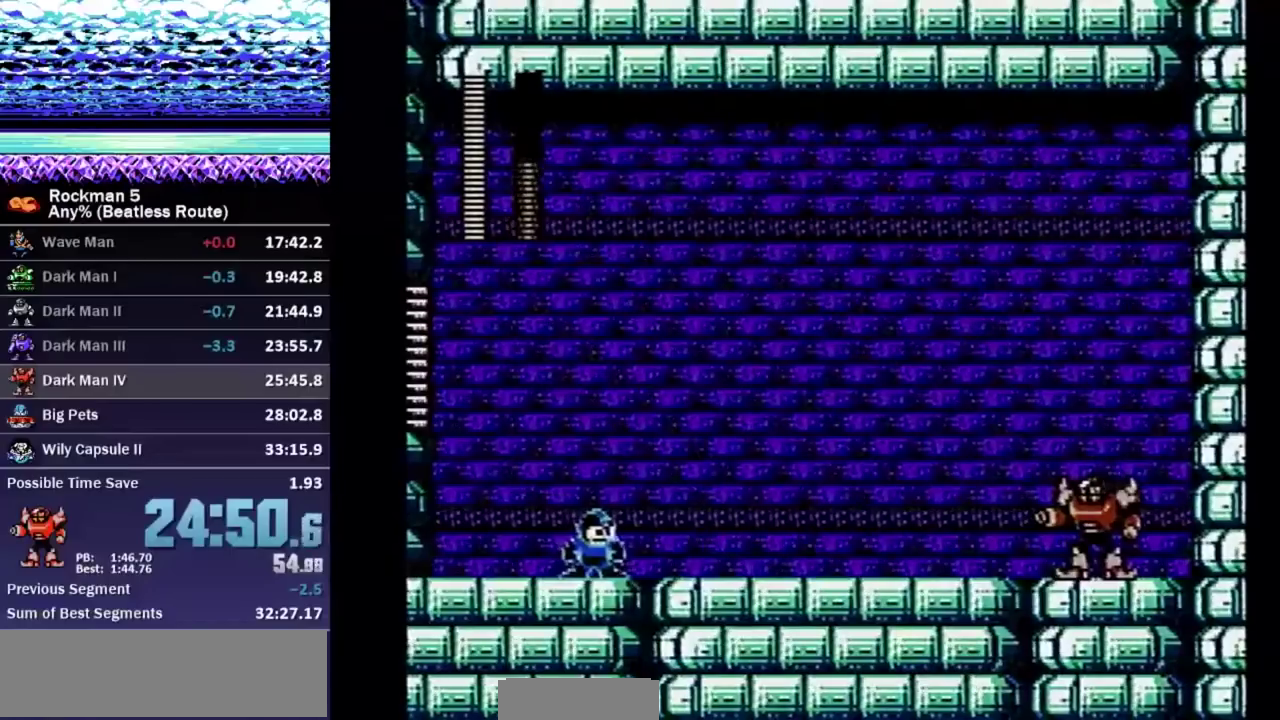
{"buttons": ["DPAD_RIGHT"], "events": [[83, "B", "up"]]}
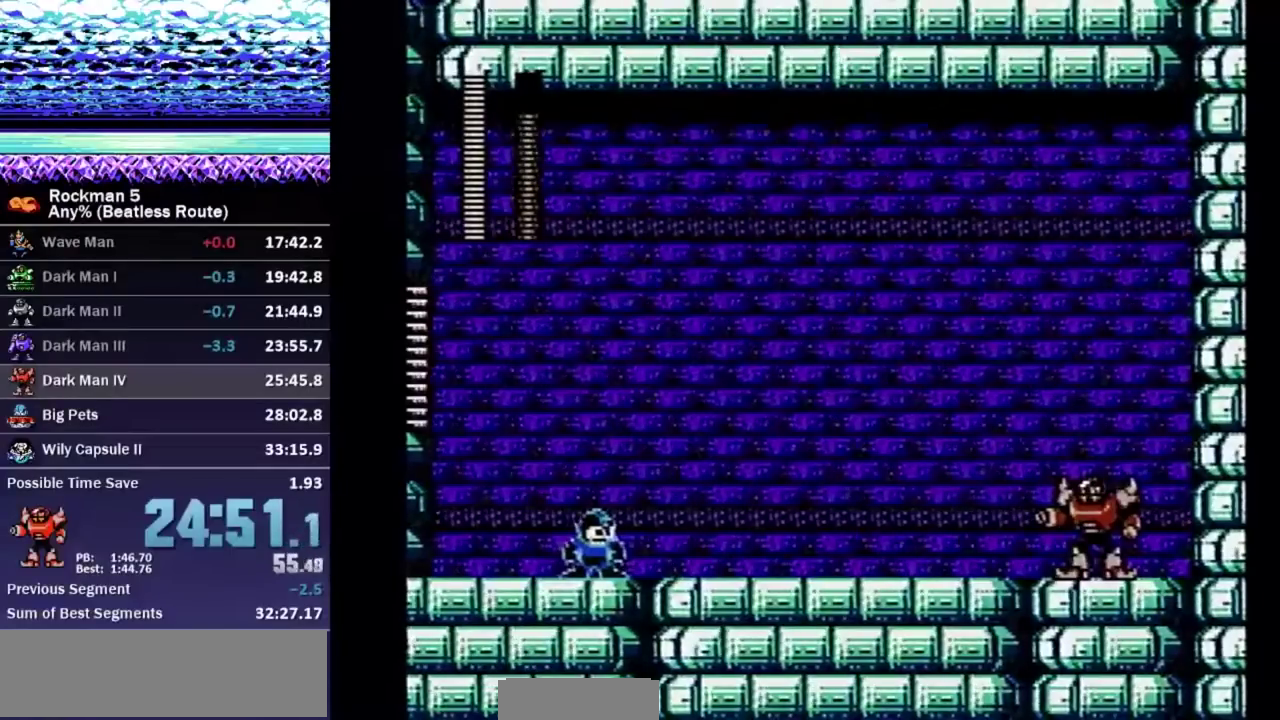
{"buttons": ["DPAD_RIGHT"], "events": []}
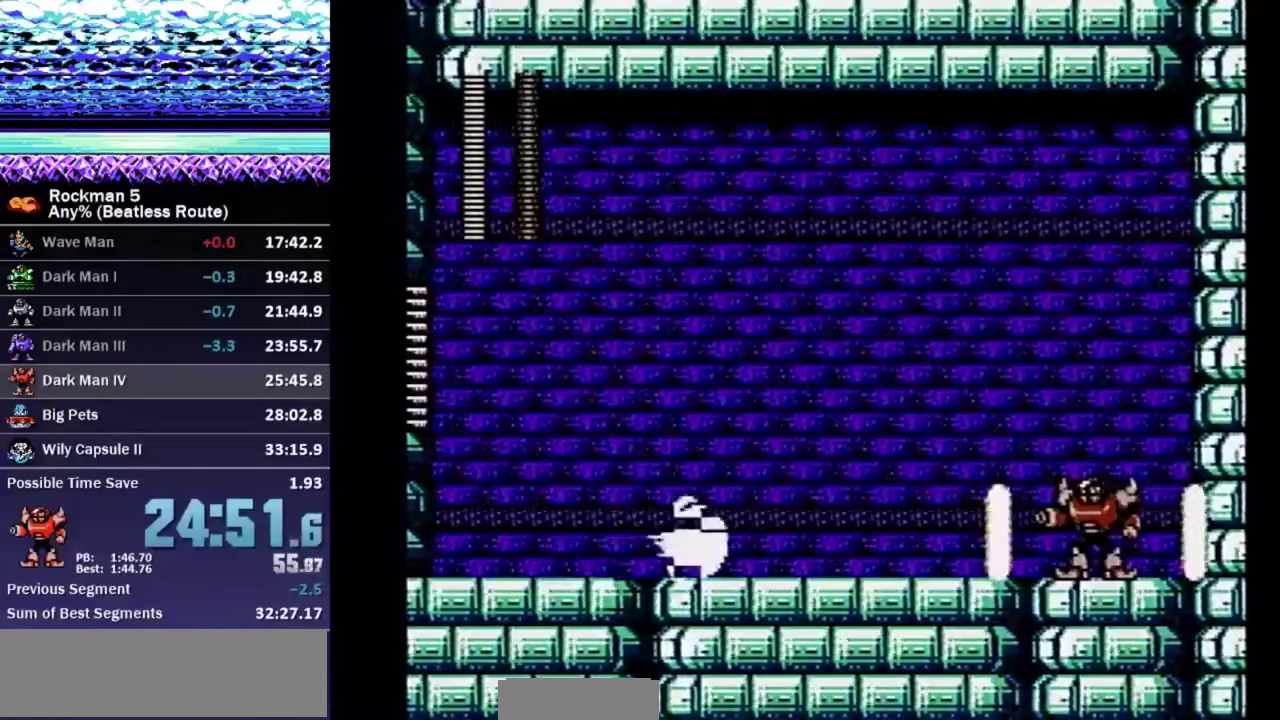
{"buttons": ["B", "DPAD_RIGHT"], "events": [[17, "B", "down"]]}
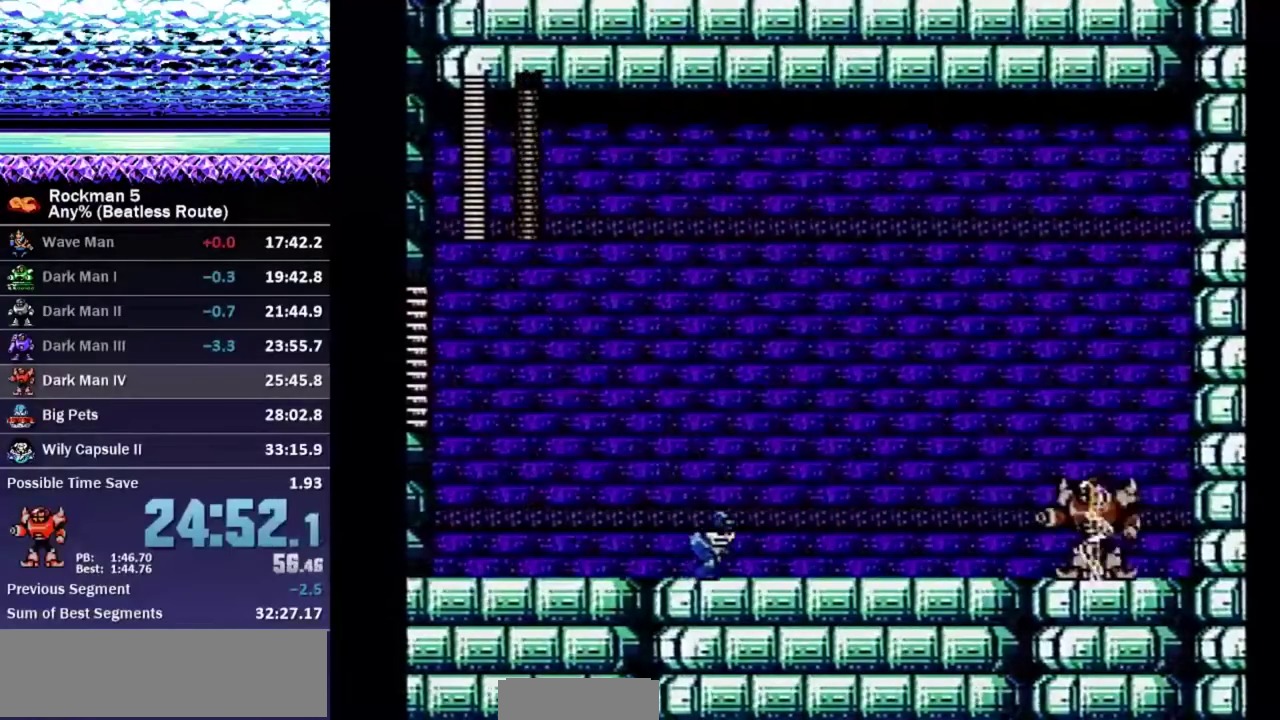
{"buttons": ["B", "DPAD_RIGHT"], "events": [[50, "A", "down"], [367, "A", "up"]]}
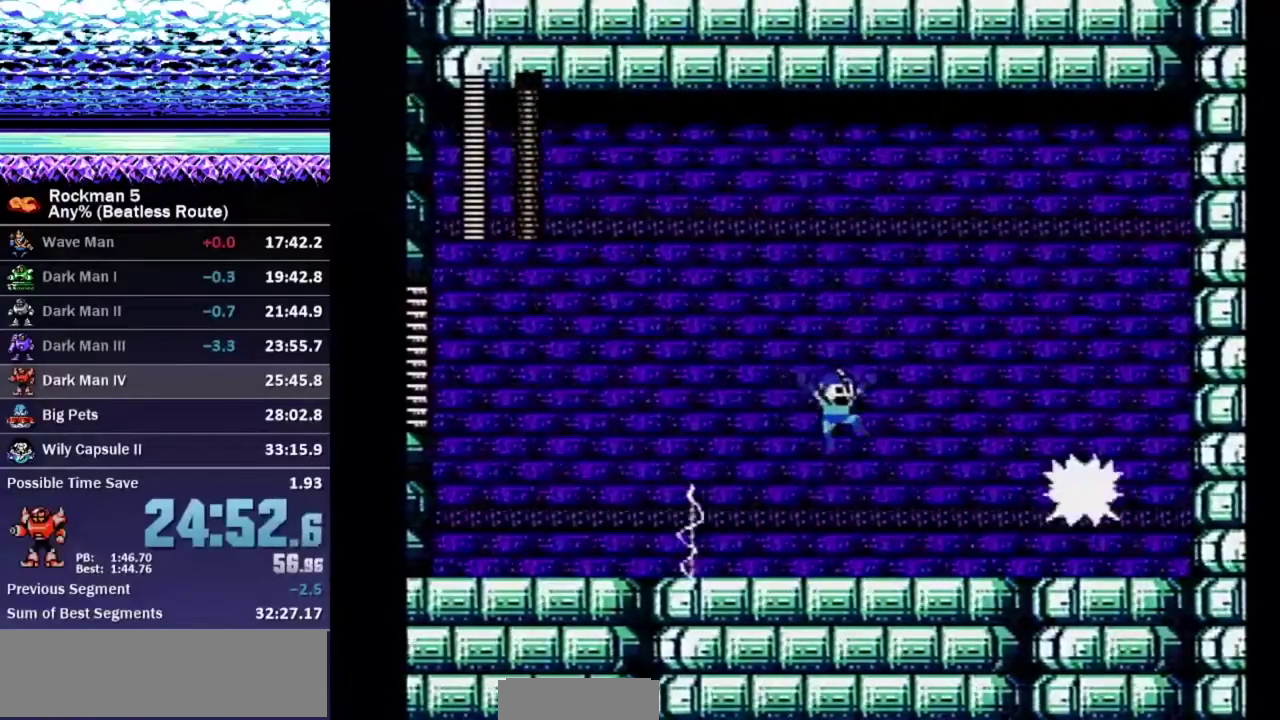
{"buttons": ["A", "B", "DPAD_RIGHT"], "events": [[317, "A", "down"]]}
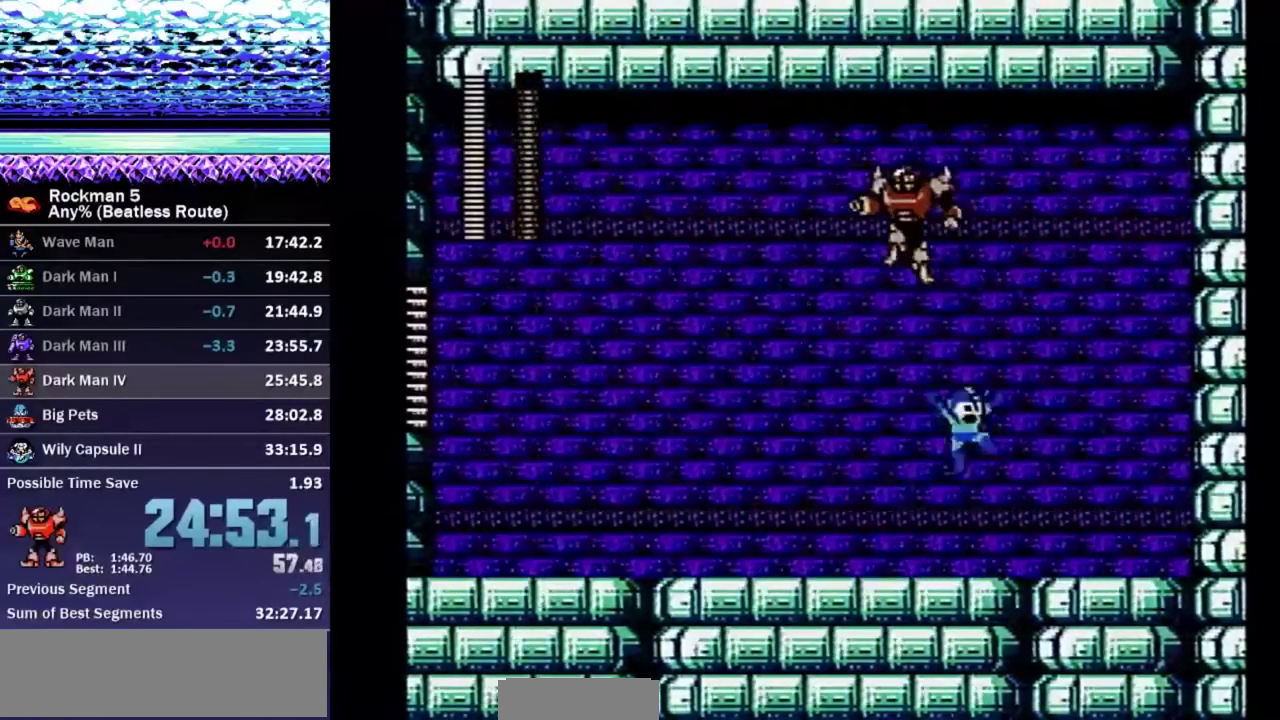
{"buttons": ["B", "DPAD_LEFT"], "events": [[133, "DPAD_RIGHT", "up"], [167, "A", "up"], [167, "DPAD_LEFT", "down"]]}
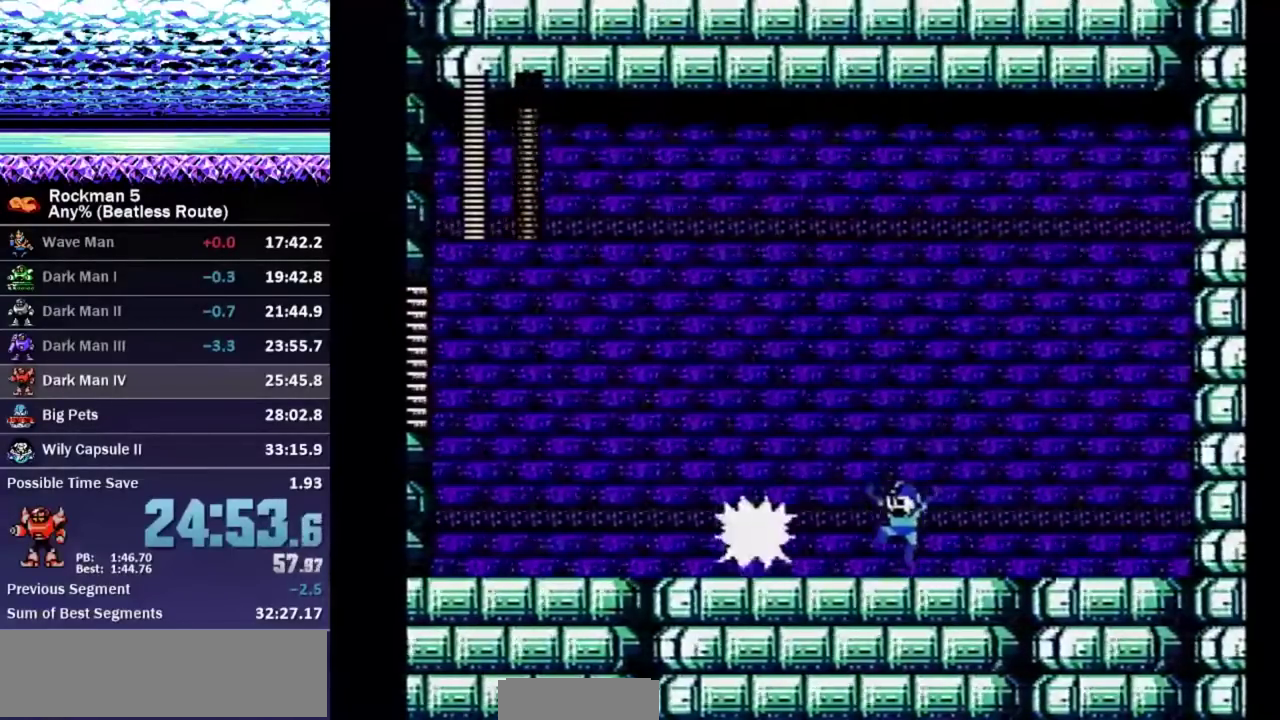
{"buttons": ["B", "DPAD_RIGHT"], "events": [[100, "DPAD_LEFT", "up"], [183, "A", "down"], [233, "DPAD_RIGHT", "down"], [483, "A", "up"]]}
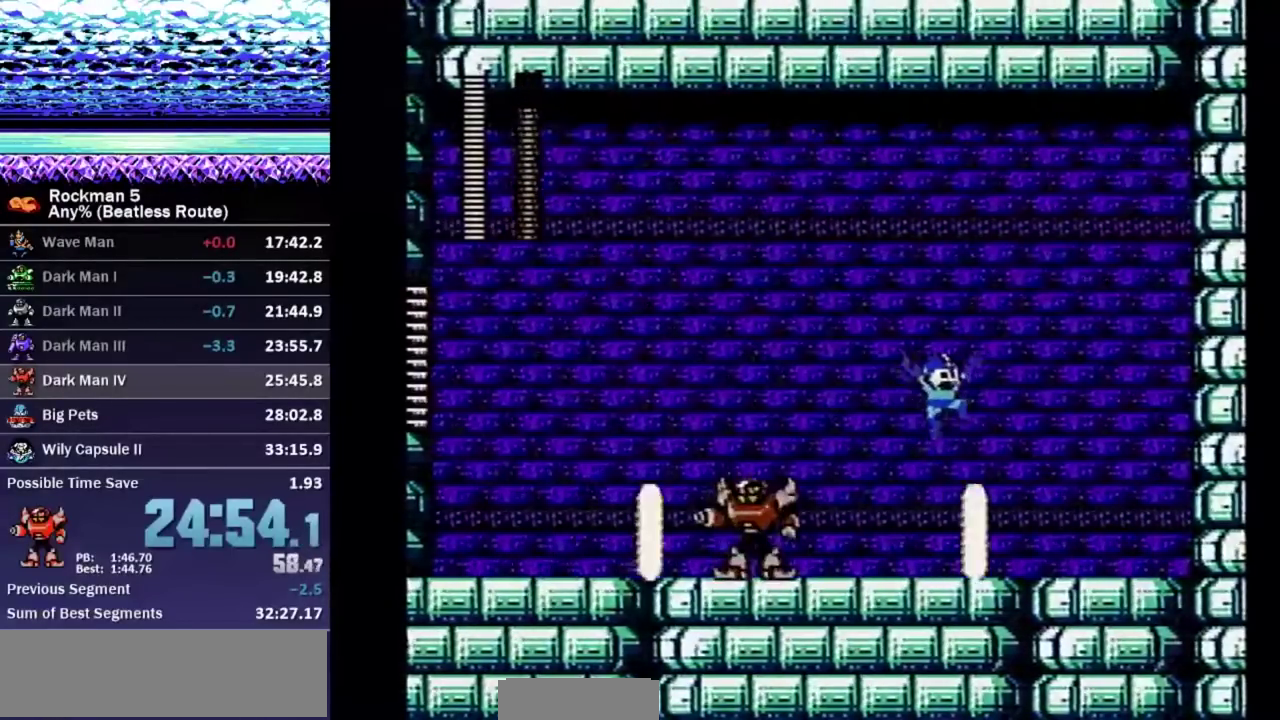
{"buttons": ["B", "DPAD_LEFT"], "events": [[200, "DPAD_RIGHT", "up"], [283, "DPAD_LEFT", "down"]]}
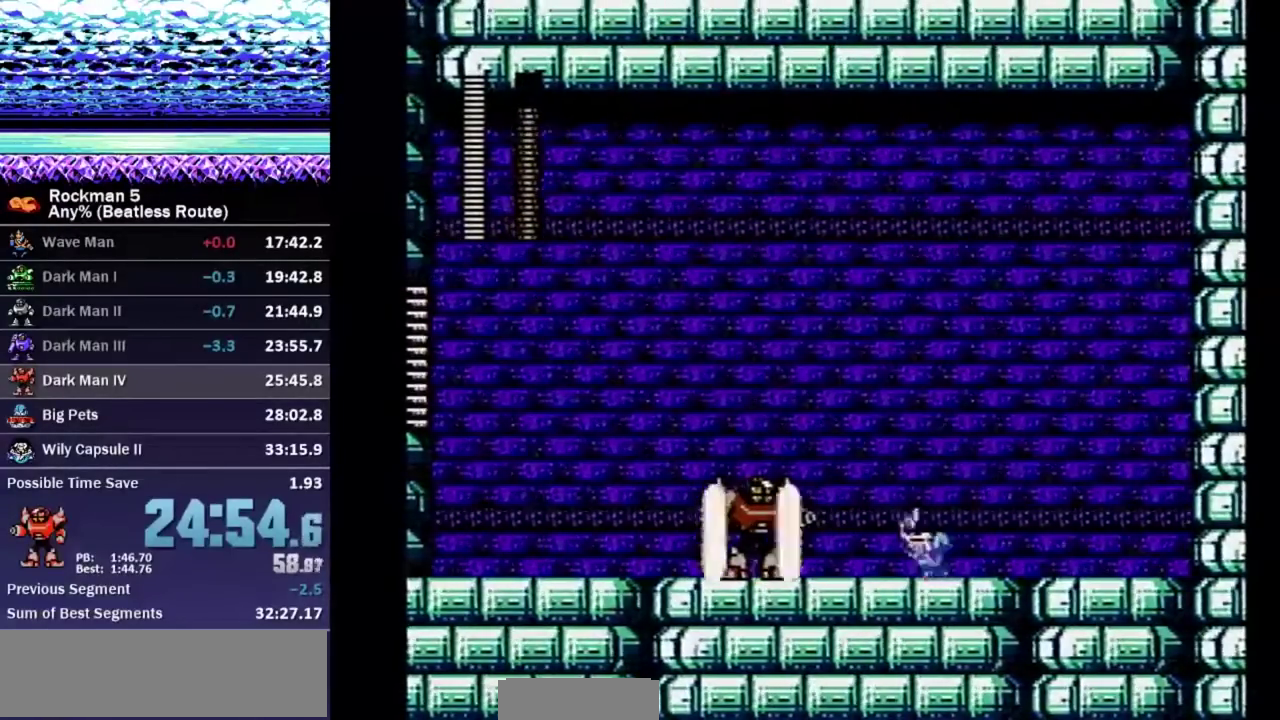
{"buttons": ["A", "B"], "events": [[167, "DPAD_LEFT", "up"], [233, "A", "down"], [233, "DPAD_RIGHT", "down"], [400, "DPAD_RIGHT", "up"]]}
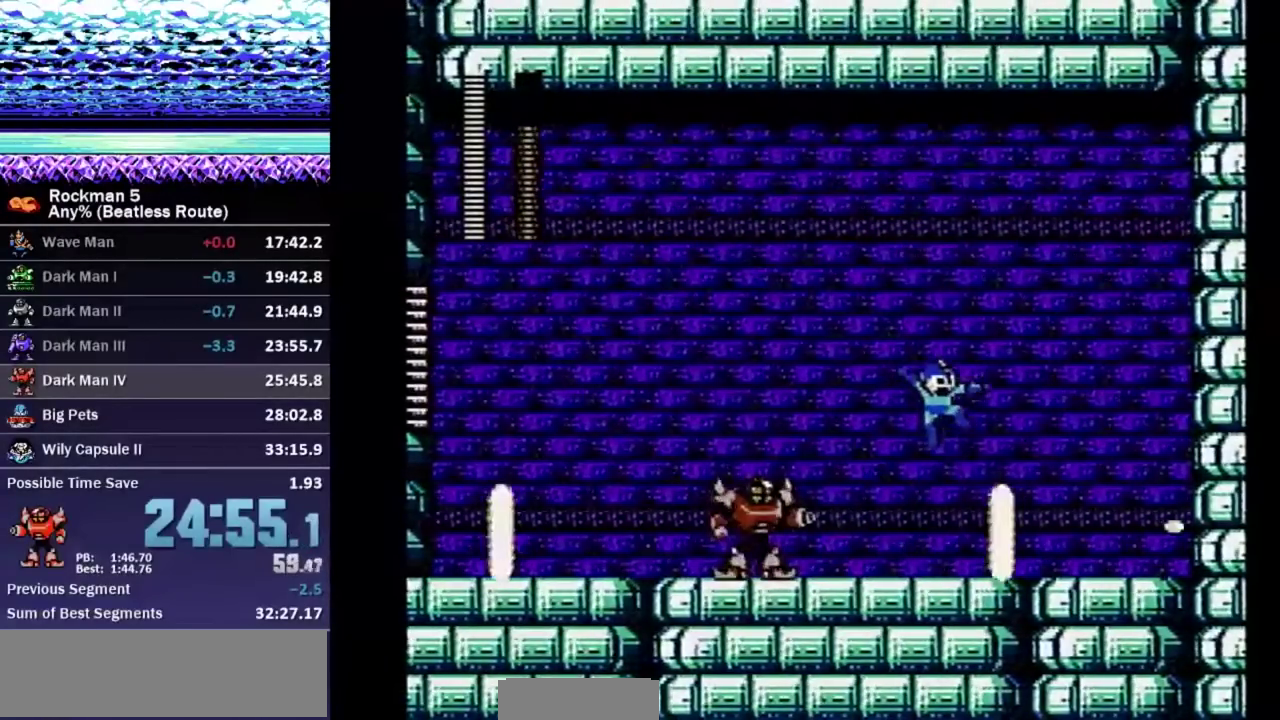
{"buttons": ["B", "DPAD_RIGHT"], "events": [[17, "A", "up"], [17, "DPAD_LEFT", "down"], [150, "DPAD_LEFT", "up"], [233, "DPAD_RIGHT", "down"]]}
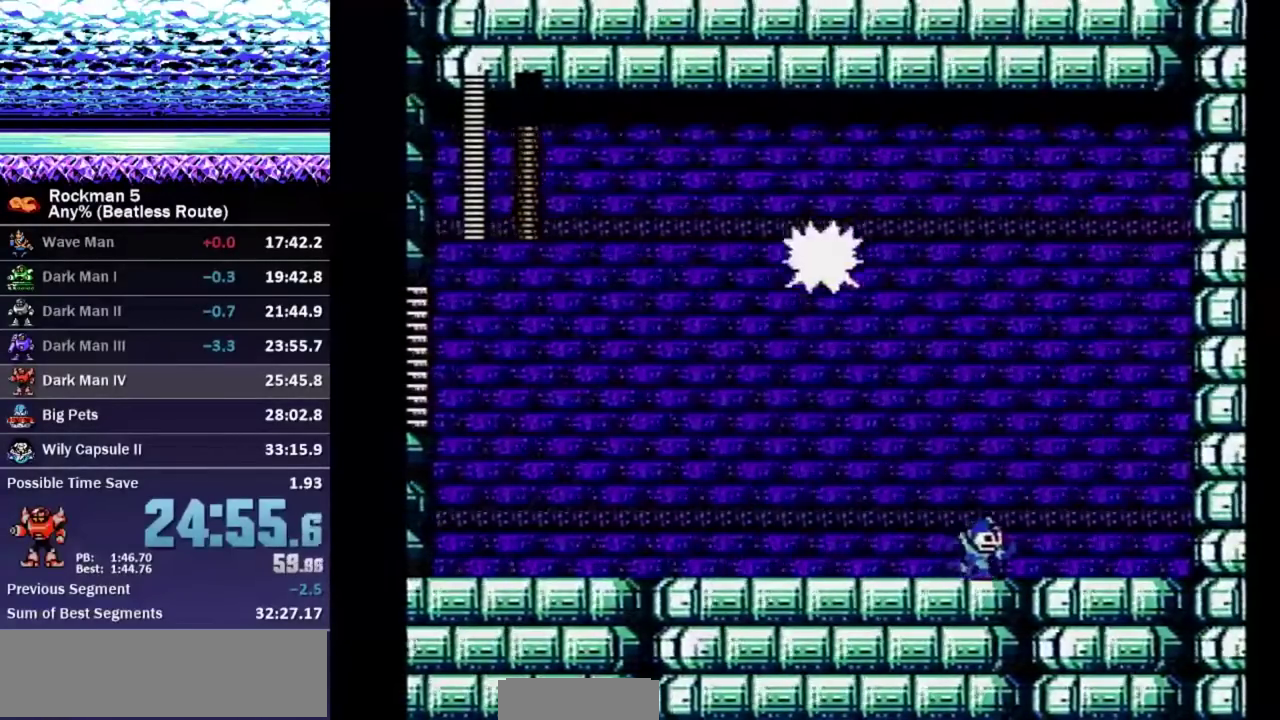
{"buttons": ["B"], "events": [[333, "DPAD_RIGHT", "up"]]}
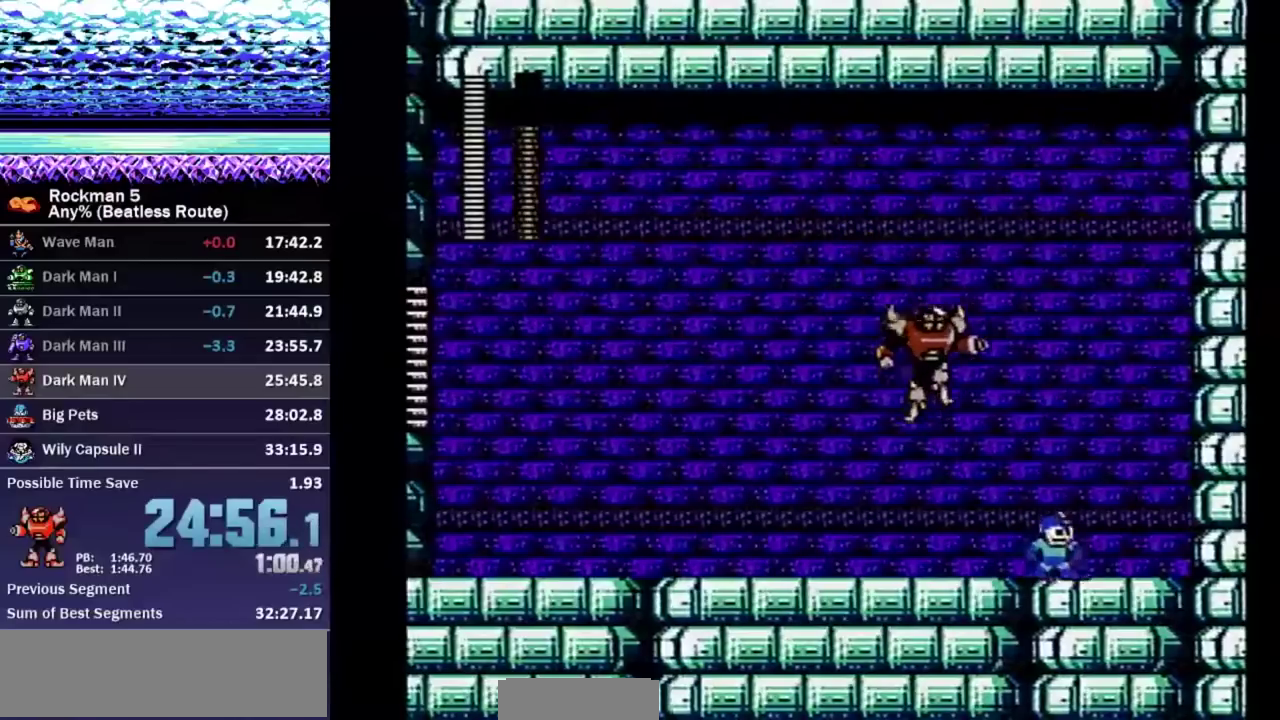
{"buttons": ["A", "B", "DPAD_RIGHT"], "events": [[17, "DPAD_LEFT", "down"], [83, "DPAD_LEFT", "up"], [317, "A", "down"], [317, "DPAD_RIGHT", "down"]]}
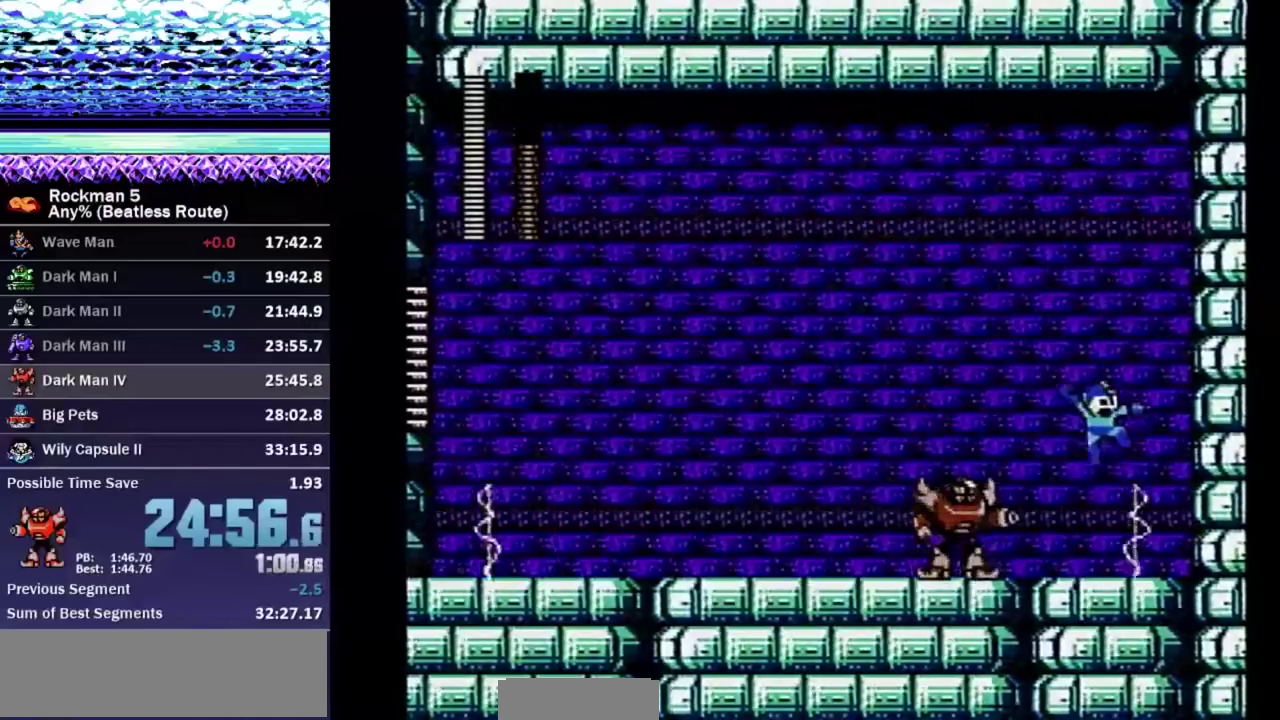
{"buttons": ["B", "DPAD_LEFT"], "events": [[117, "A", "up"], [333, "DPAD_RIGHT", "up"], [500, "DPAD_LEFT", "down"]]}
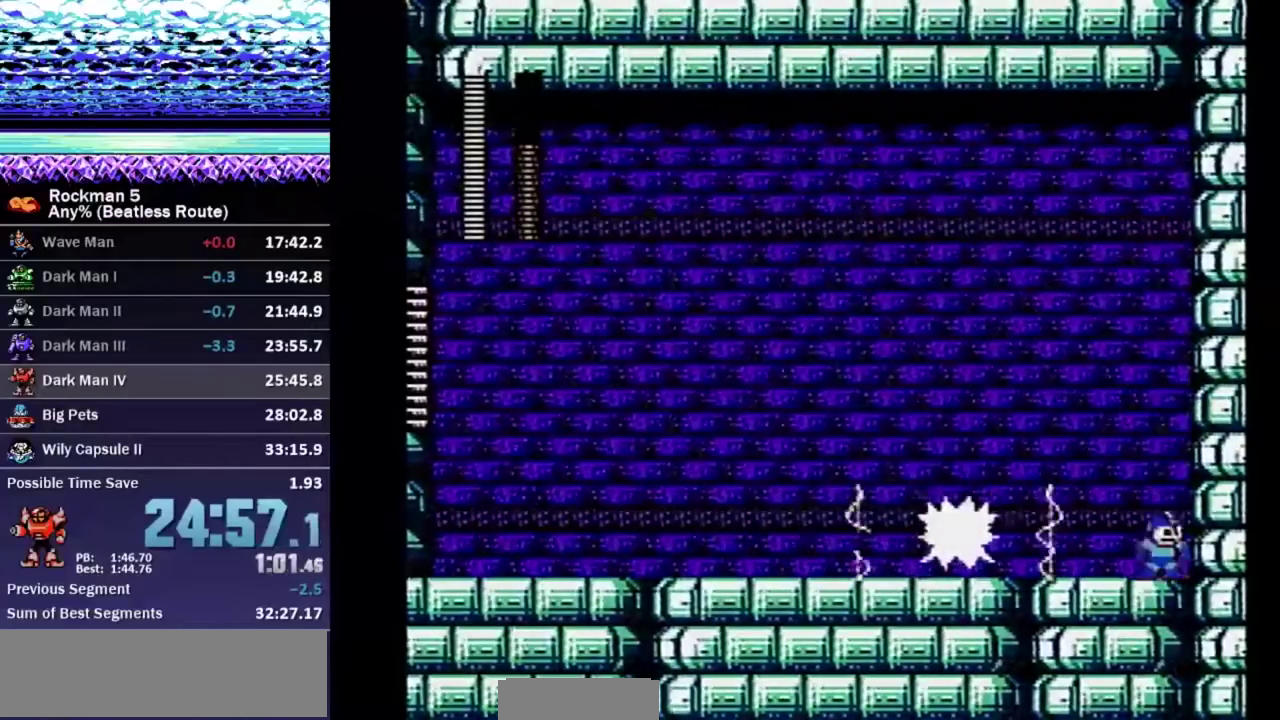
{"buttons": ["A", "B"], "events": [[67, "DPAD_LEFT", "up"], [400, "DPAD_LEFT", "down"], [450, "A", "down"], [450, "DPAD_LEFT", "up"]]}
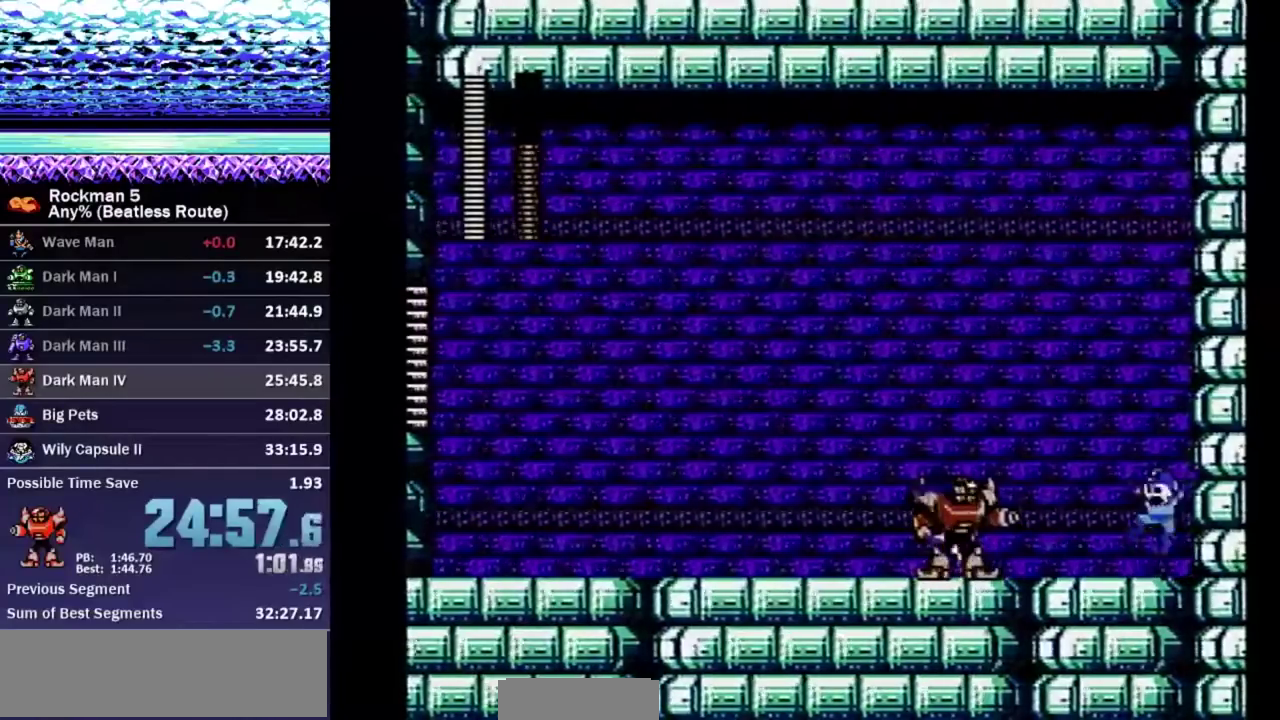
{"buttons": ["B", "DPAD_LEFT"], "events": [[233, "DPAD_LEFT", "down"], [333, "A", "up"]]}